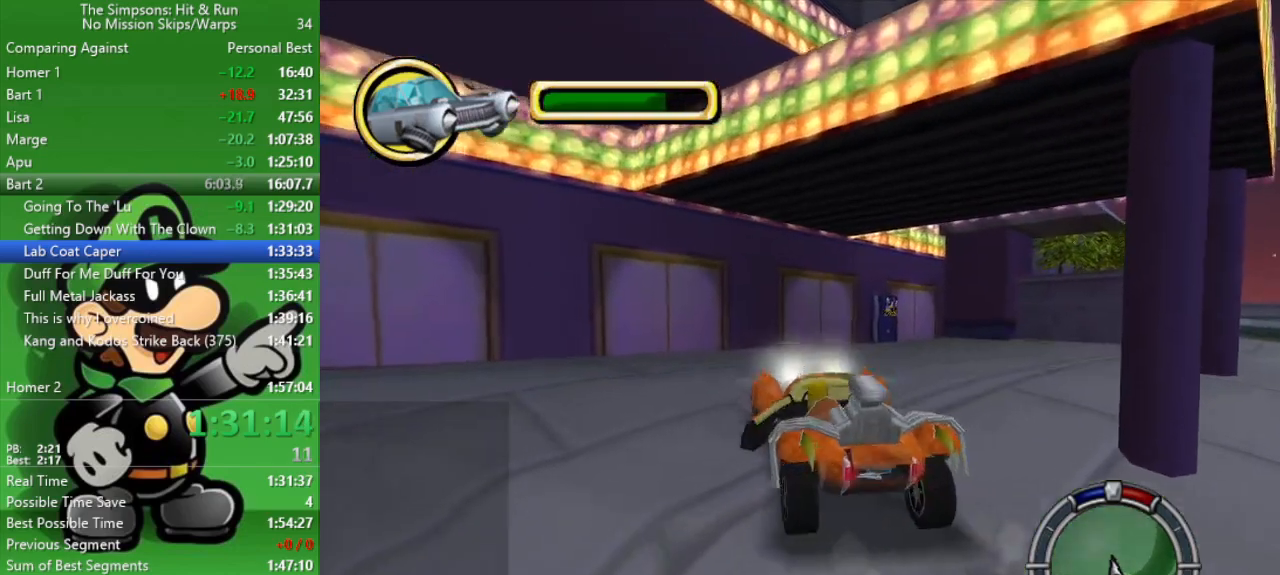
Gameplay with a controller (PlayStation layout); each line is a JSON object with the inputs held at the frame after it. "events" lists button and stick changes between this image and that frame as [ms after this image, input, new state], when the widget could be followed in between.
{"buttons": ["CIRCLE"], "left_stick": "center", "right_stick": "center", "events": [[17, "left_stick", "center"], [50, "CIRCLE", "down"]]}
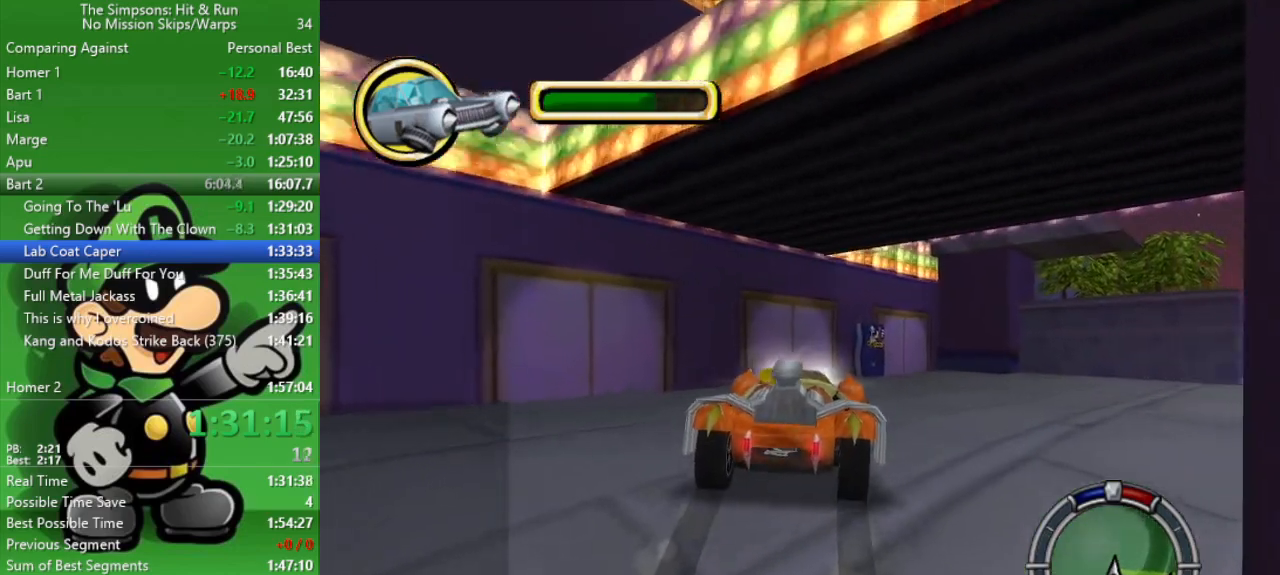
{"buttons": ["CIRCLE"], "left_stick": "right", "right_stick": "center", "events": [[500, "left_stick", "right"]]}
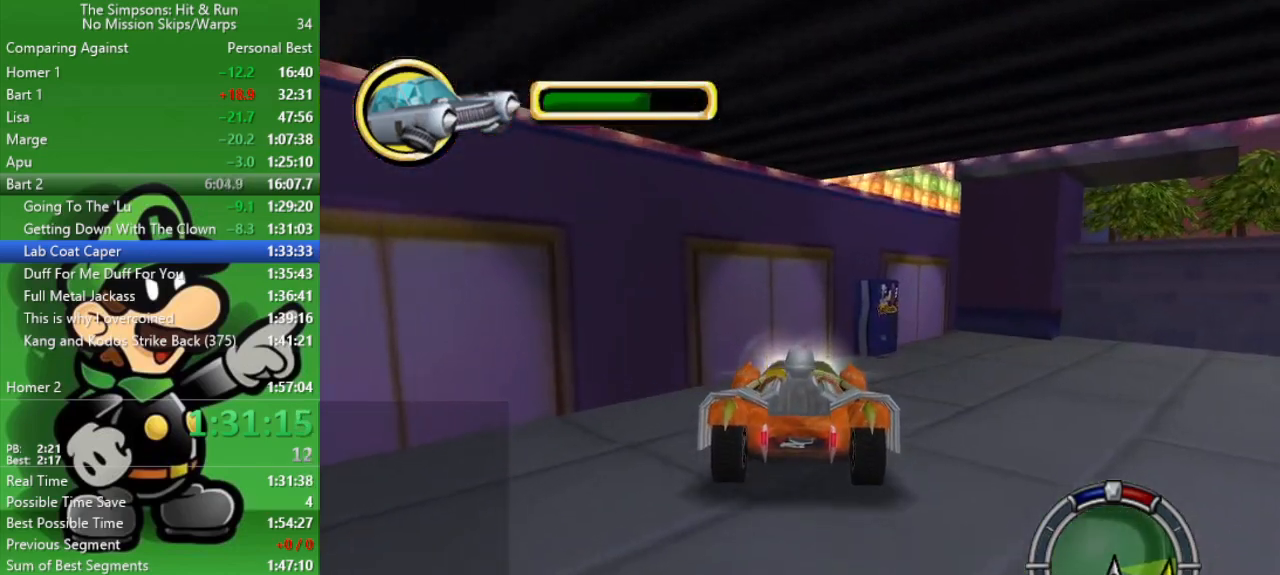
{"buttons": ["CROSS"], "left_stick": "right", "right_stick": "center", "events": [[67, "CIRCLE", "up"], [217, "CROSS", "down"]]}
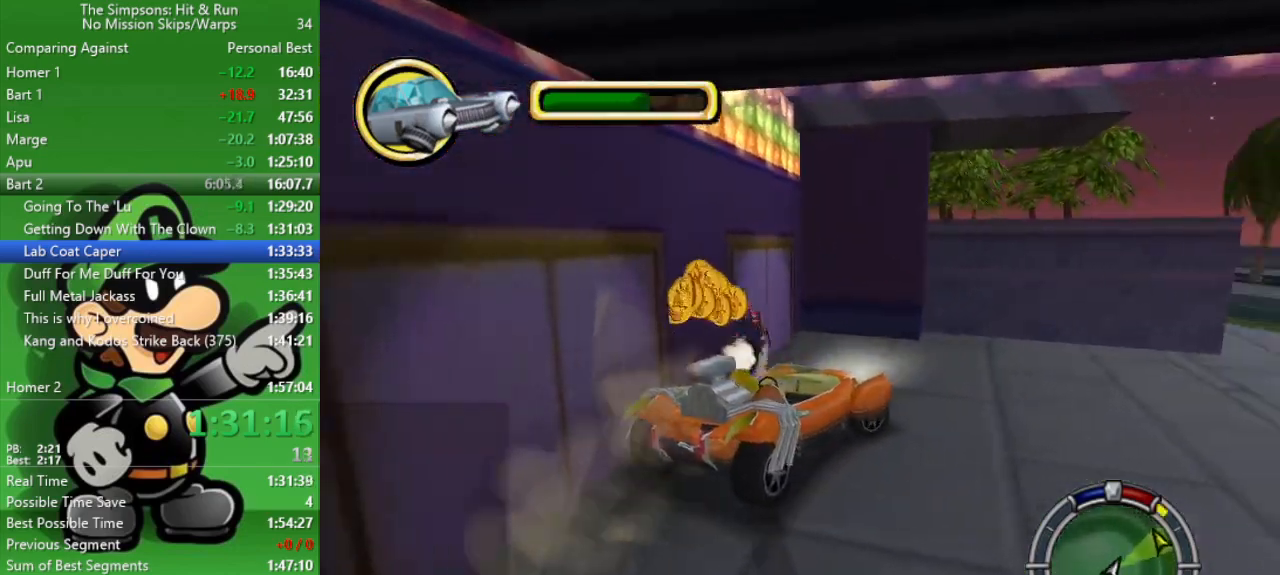
{"buttons": ["CIRCLE"], "left_stick": "center", "right_stick": "center", "events": [[233, "CROSS", "up"], [367, "CIRCLE", "down"], [367, "left_stick", "center"]]}
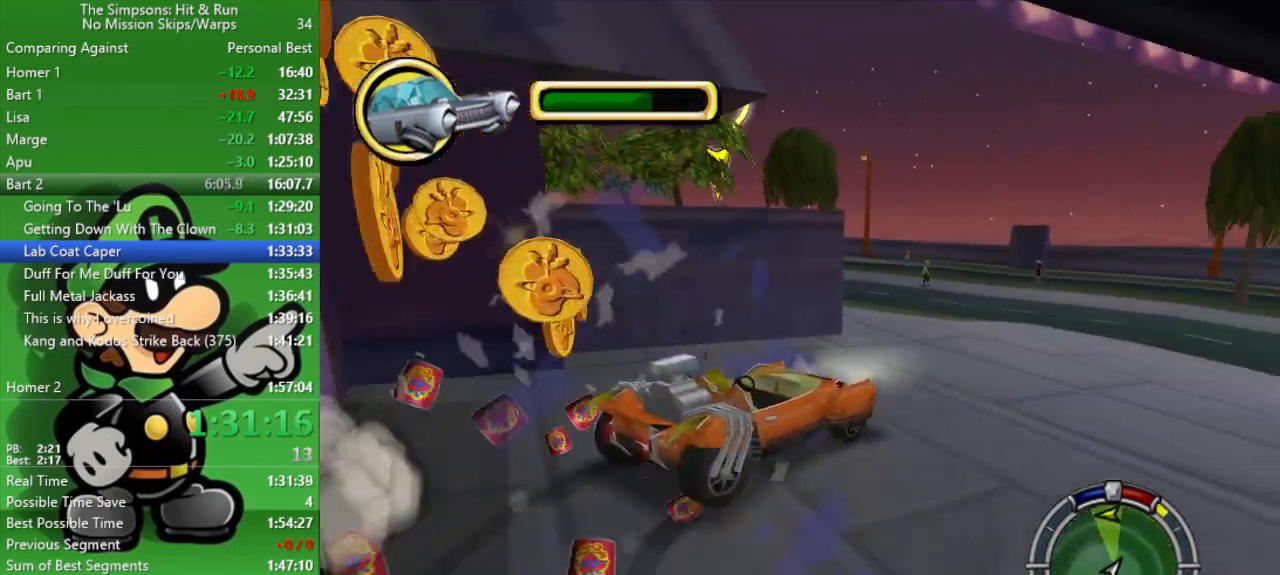
{"buttons": ["CIRCLE"], "left_stick": "up-left", "right_stick": "center", "events": [[67, "left_stick", "up-left"]]}
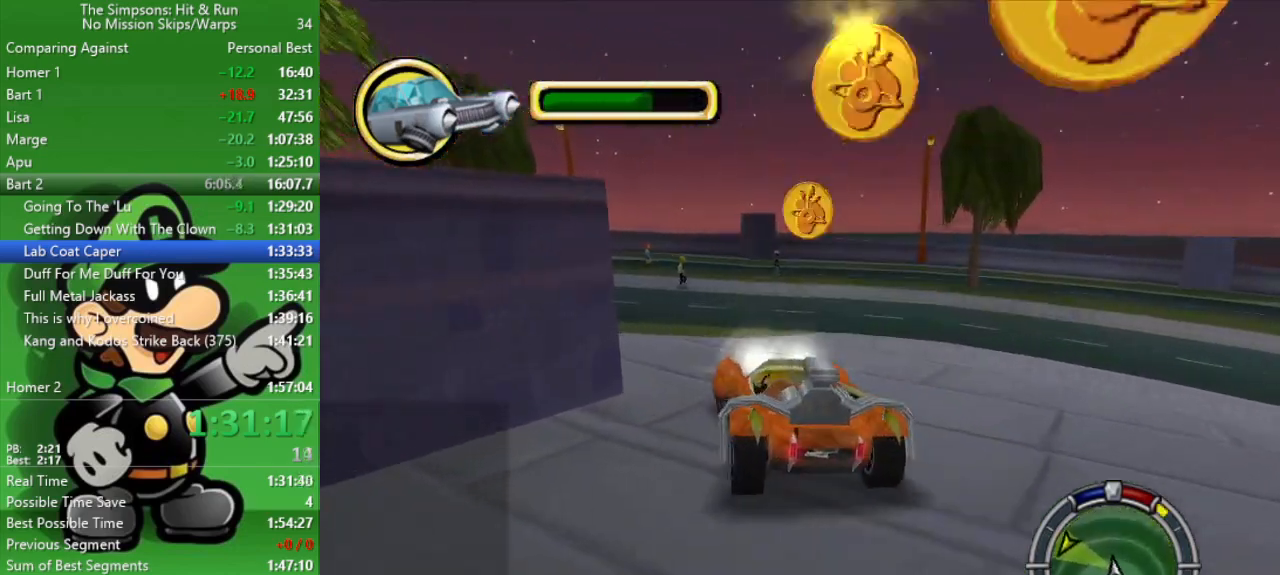
{"buttons": ["CIRCLE"], "left_stick": "up-left", "right_stick": "center", "events": []}
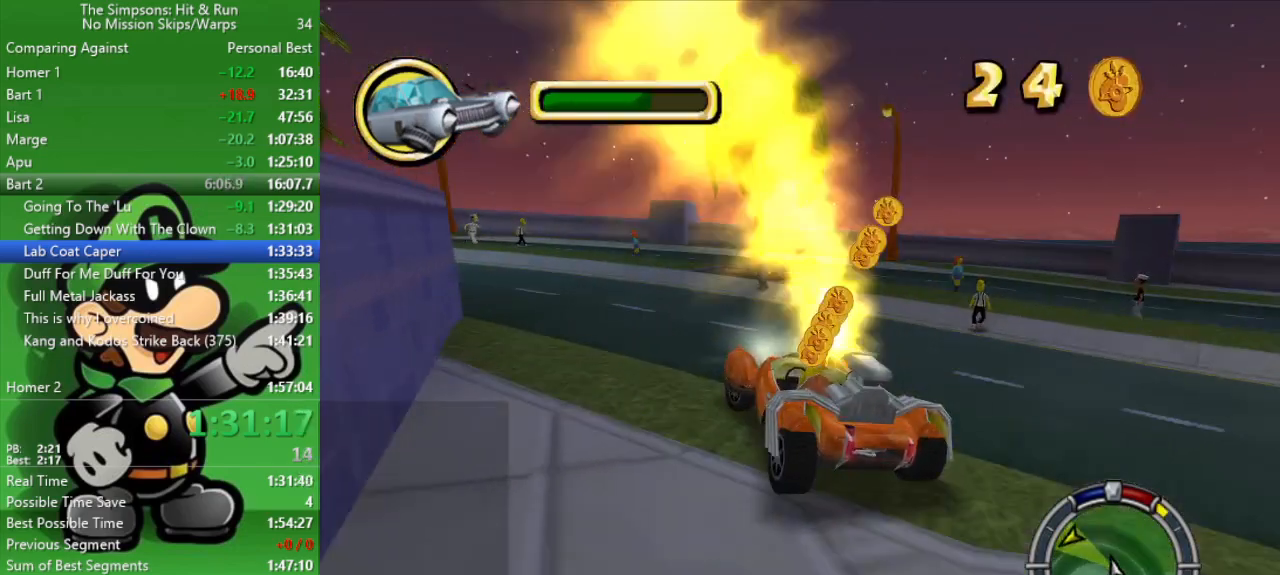
{"buttons": ["CIRCLE"], "left_stick": "up-left", "right_stick": "center", "events": []}
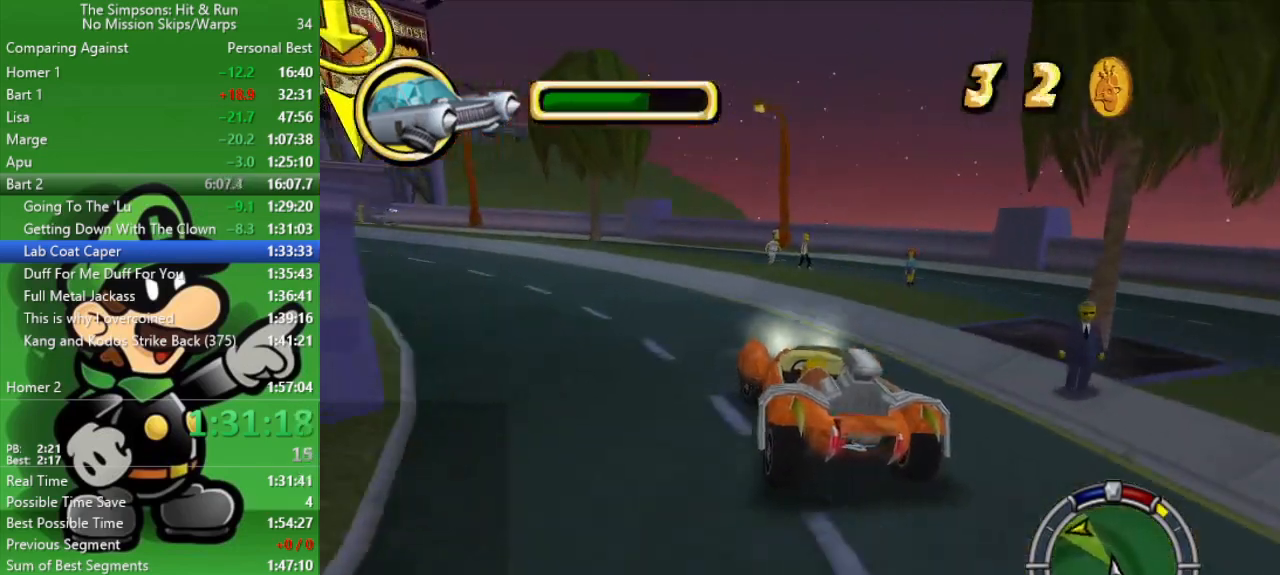
{"buttons": ["CIRCLE"], "left_stick": "up-left", "right_stick": "center", "events": []}
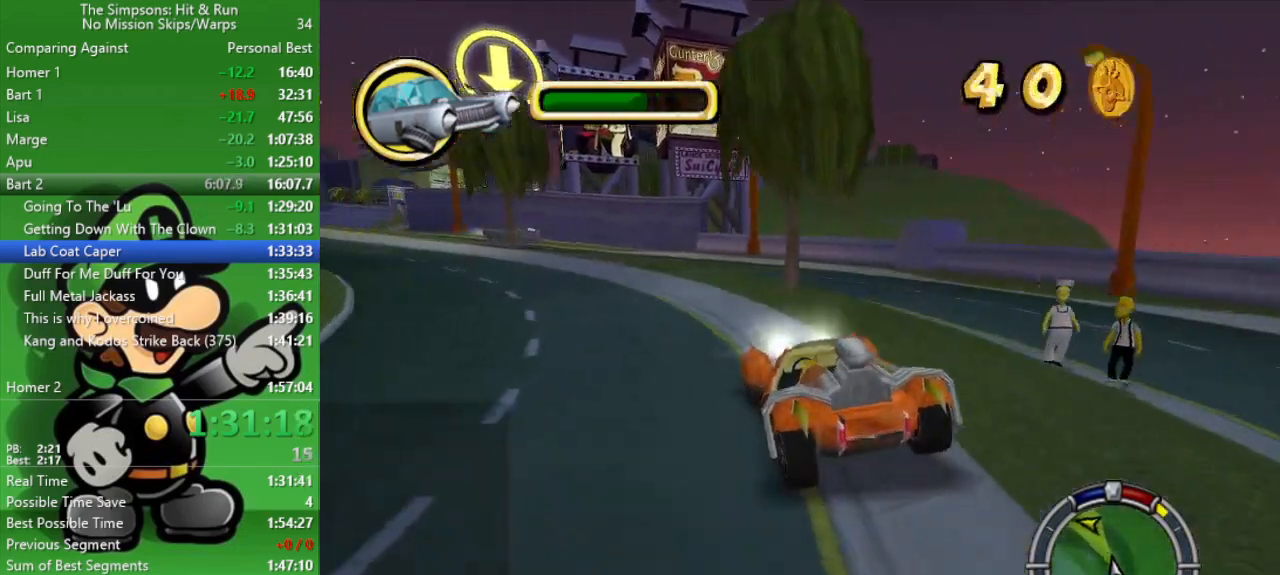
{"buttons": ["CIRCLE"], "left_stick": "up-left", "right_stick": "center", "events": [[183, "left_stick", "center"], [367, "left_stick", "up-left"]]}
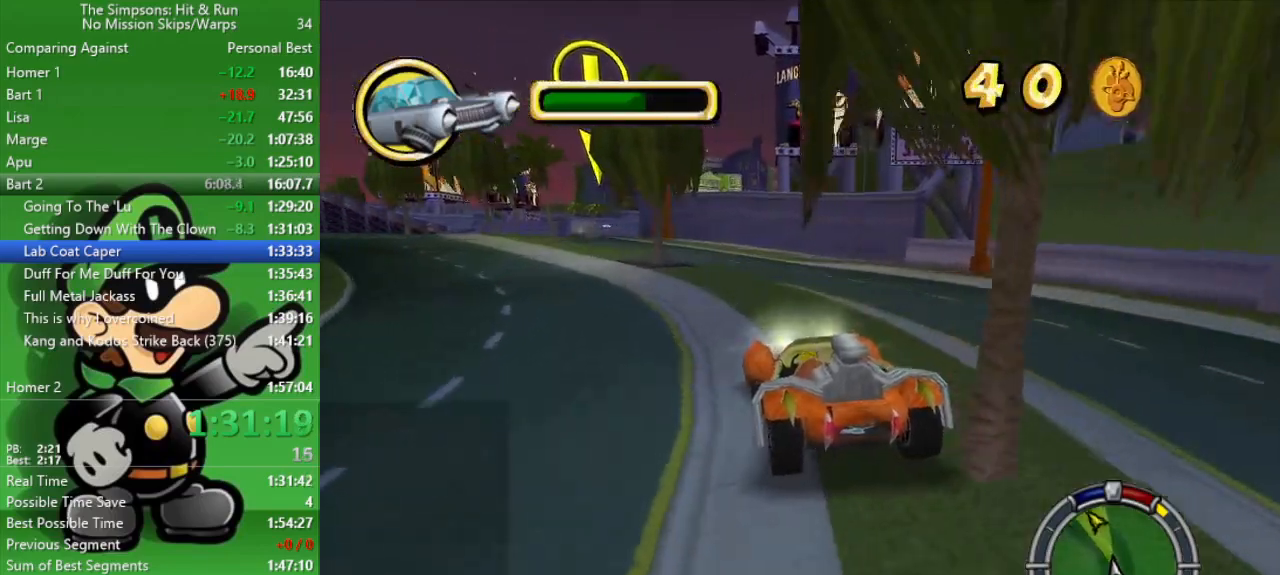
{"buttons": ["CIRCLE"], "left_stick": "center", "right_stick": "center", "events": [[83, "left_stick", "center"], [150, "left_stick", "up-left"], [367, "left_stick", "center"]]}
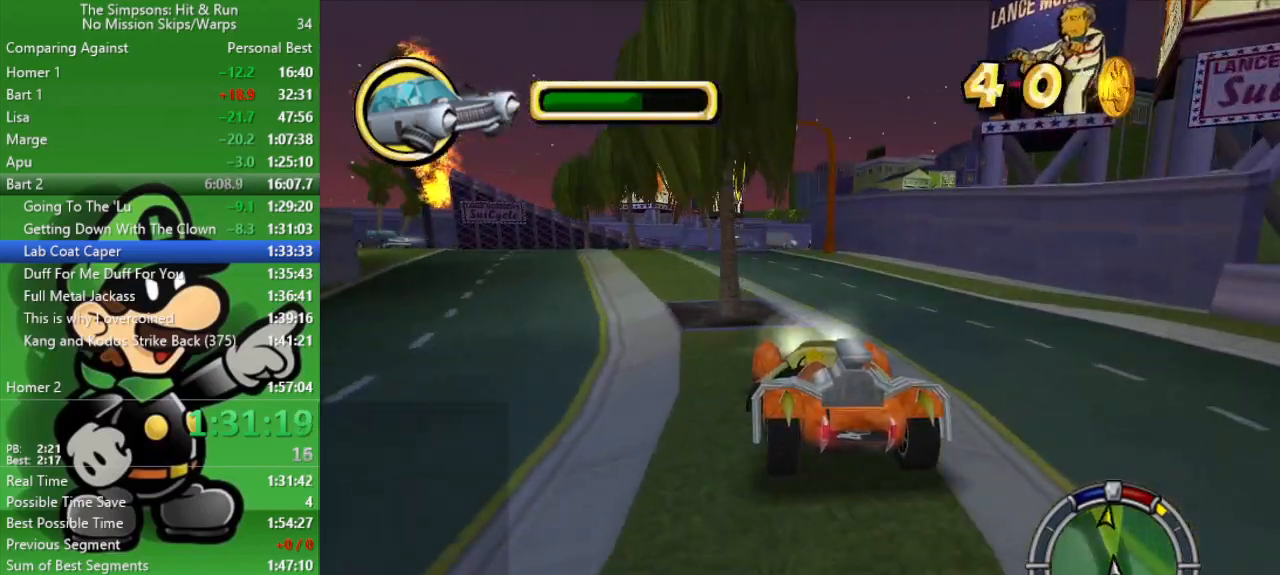
{"buttons": ["CIRCLE"], "left_stick": "center", "right_stick": "center", "events": [[67, "left_stick", "up-left"], [233, "left_stick", "center"]]}
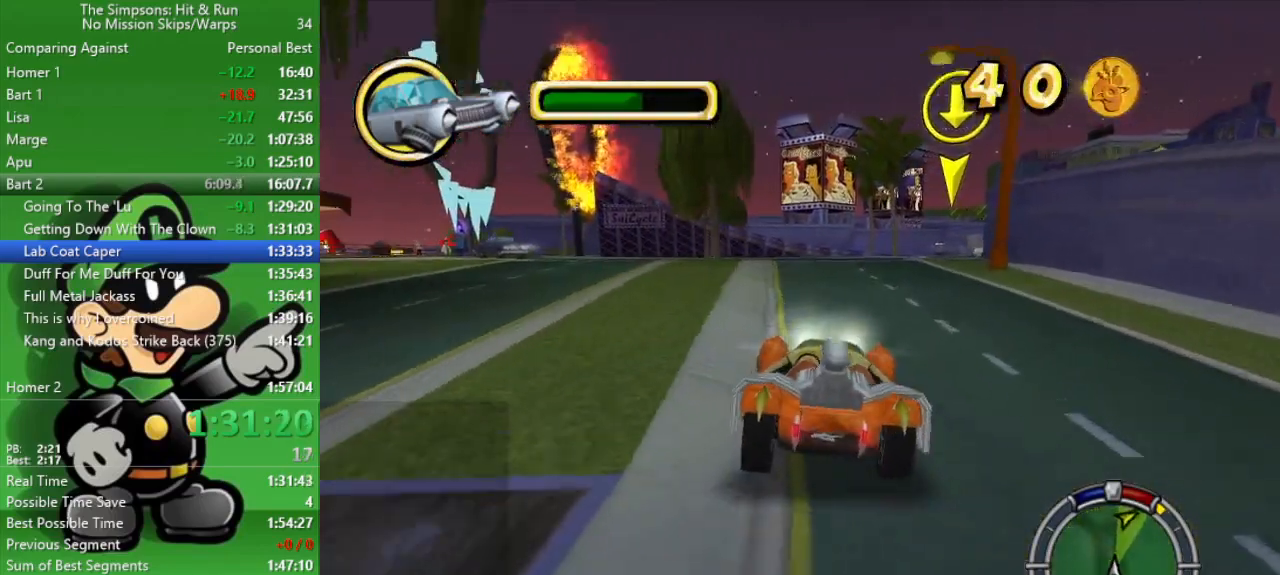
{"buttons": ["CIRCLE", "TRIANGLE"], "left_stick": "center", "right_stick": "center", "events": [[167, "left_stick", "right"], [383, "left_stick", "center"], [483, "TRIANGLE", "down"]]}
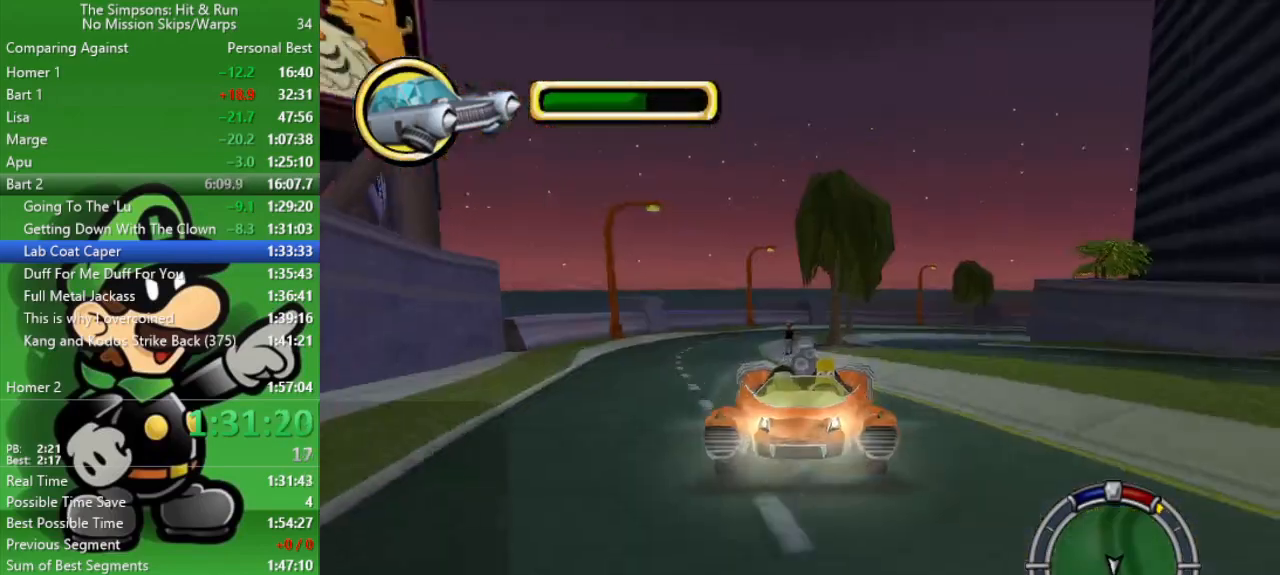
{"buttons": [], "left_stick": "right", "right_stick": "center", "events": [[100, "TRIANGLE", "up"], [167, "left_stick", "right"], [233, "CIRCLE", "up"]]}
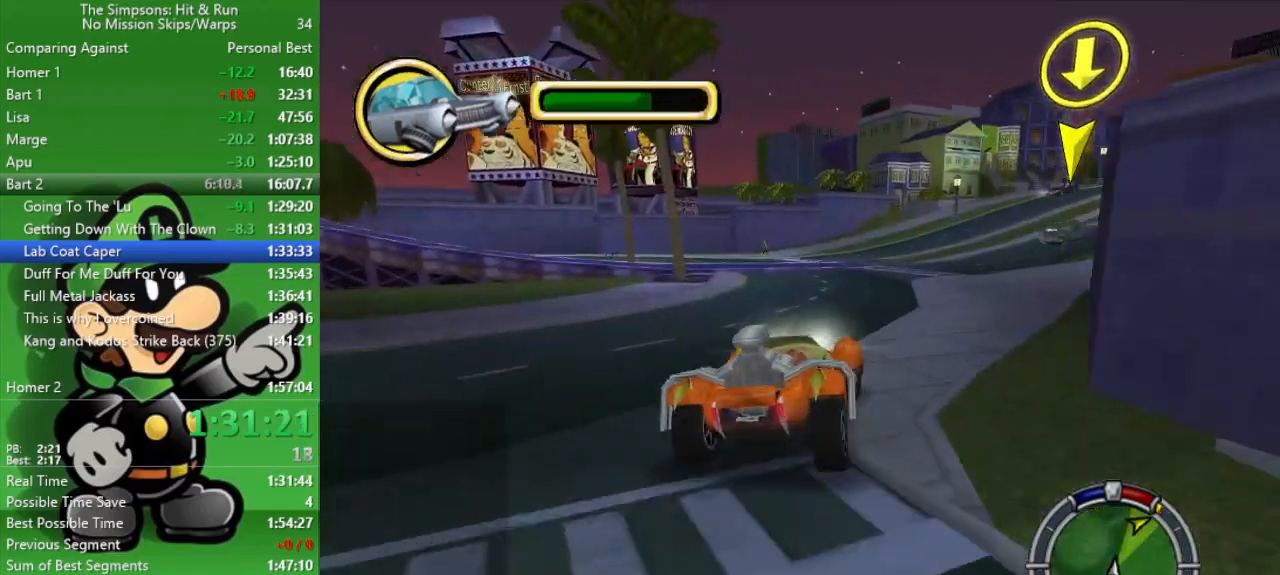
{"buttons": ["CIRCLE"], "left_stick": "right", "right_stick": "center", "events": [[50, "CIRCLE", "down"], [217, "left_stick", "center"], [417, "left_stick", "right"]]}
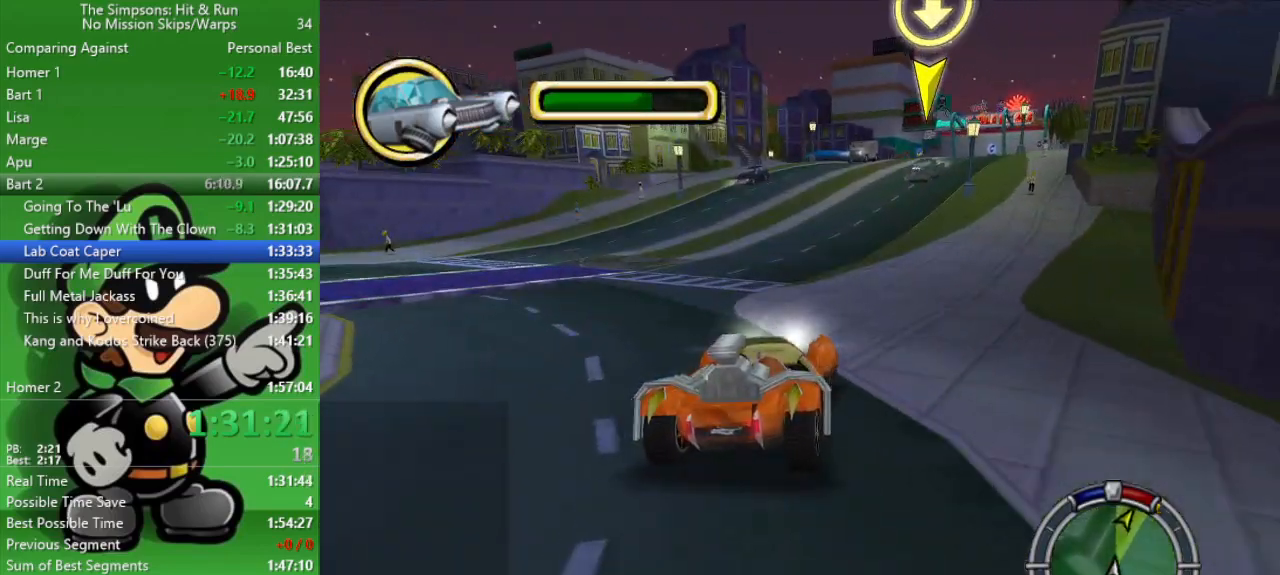
{"buttons": ["CIRCLE"], "left_stick": "center", "right_stick": "center", "events": [[150, "left_stick", "center"]]}
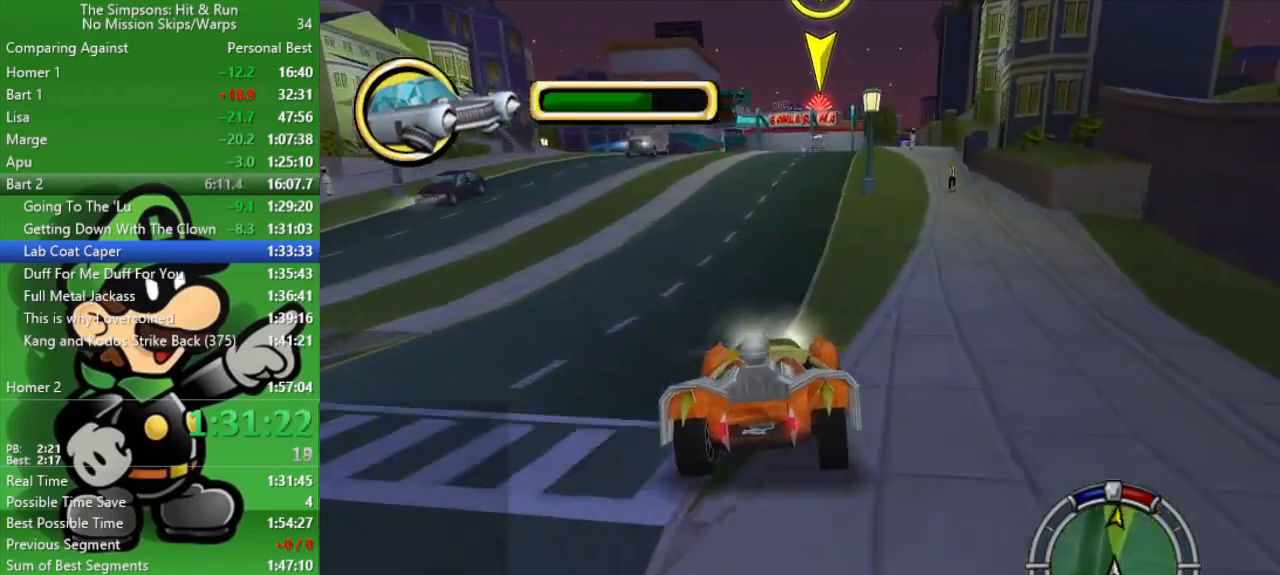
{"buttons": ["CIRCLE"], "left_stick": "center", "right_stick": "center", "events": [[267, "left_stick", "right"], [483, "left_stick", "center"]]}
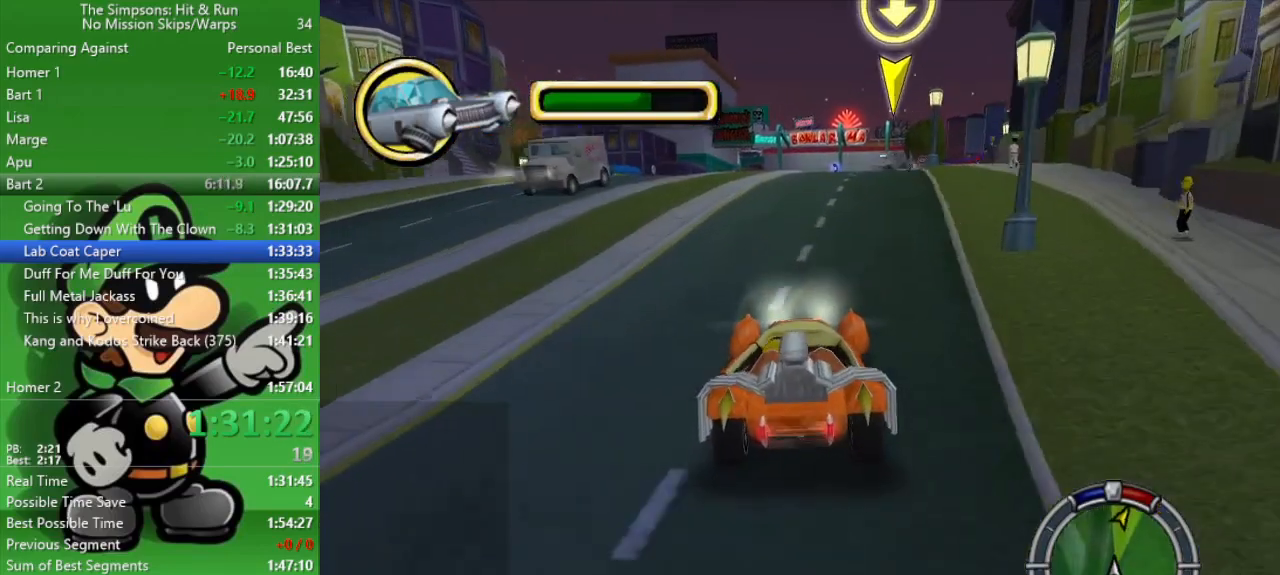
{"buttons": ["CIRCLE"], "left_stick": "center", "right_stick": "center", "events": [[183, "left_stick", "right"], [367, "left_stick", "center"]]}
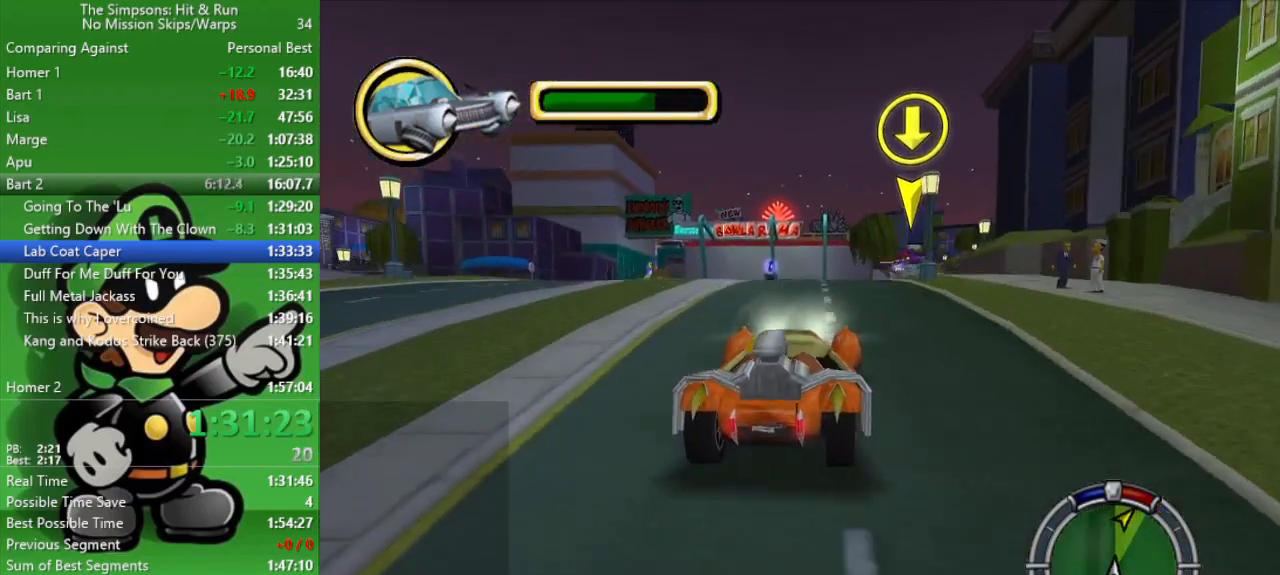
{"buttons": ["CIRCLE"], "left_stick": "center", "right_stick": "center", "events": [[67, "left_stick", "right"], [333, "left_stick", "center"]]}
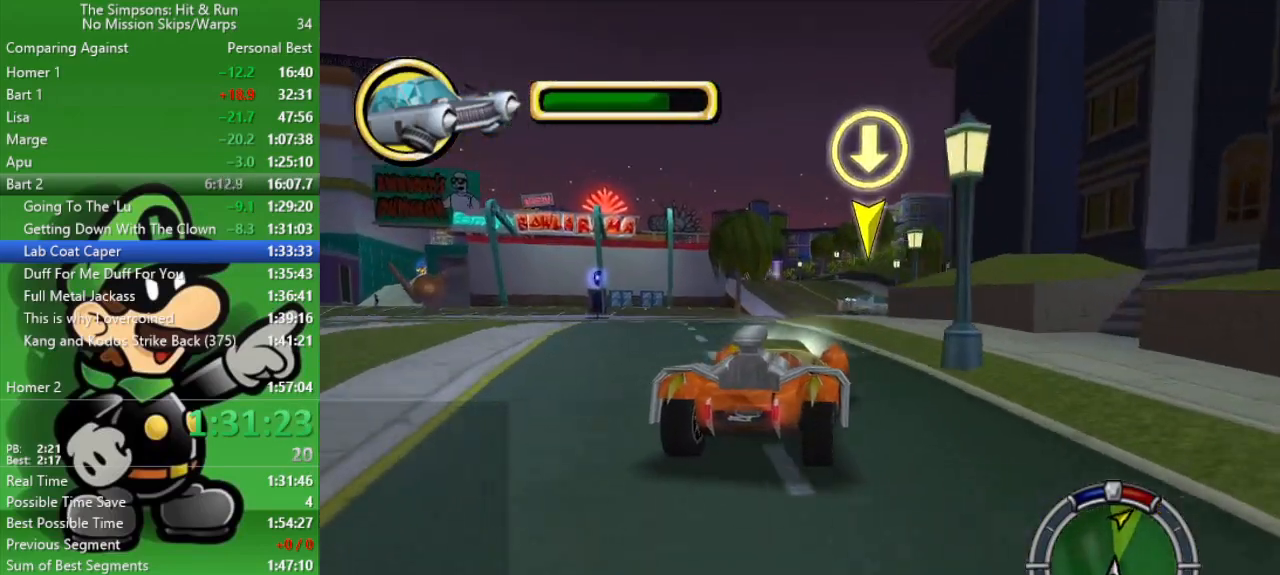
{"buttons": [], "left_stick": "center", "right_stick": "center", "events": [[300, "left_stick", "right"], [433, "CIRCLE", "up"], [500, "left_stick", "center"]]}
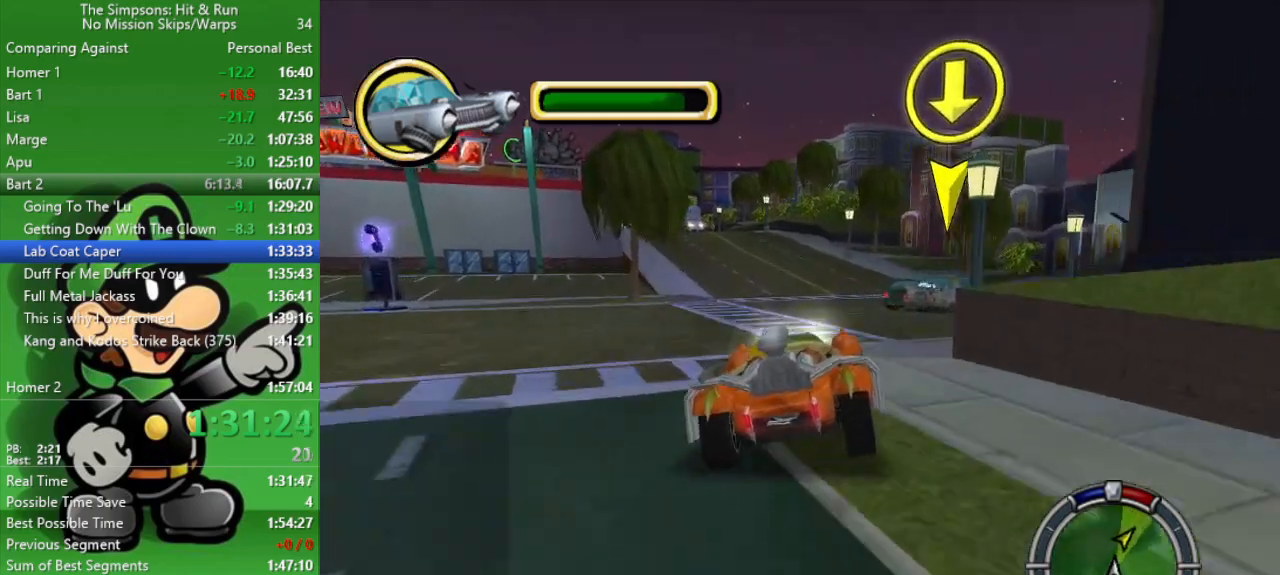
{"buttons": [], "left_stick": "center", "right_stick": "center", "events": []}
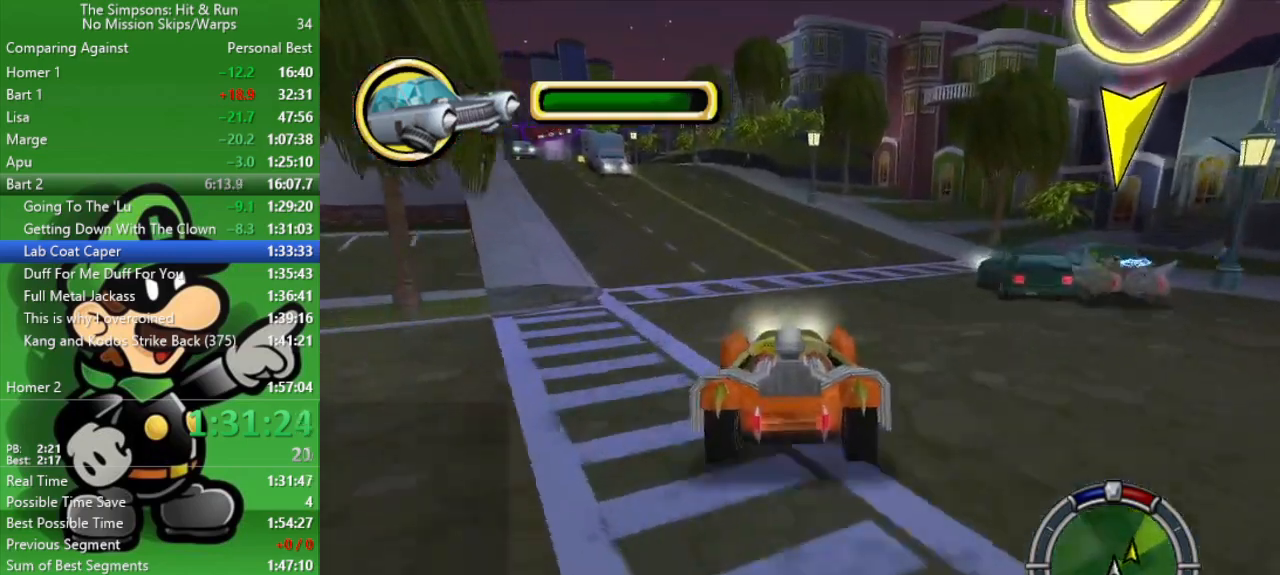
{"buttons": ["CROSS", "L2"], "left_stick": "center", "right_stick": "center", "events": [[33, "CROSS", "down"], [100, "L2", "down"], [267, "left_stick", "left"], [500, "left_stick", "center"]]}
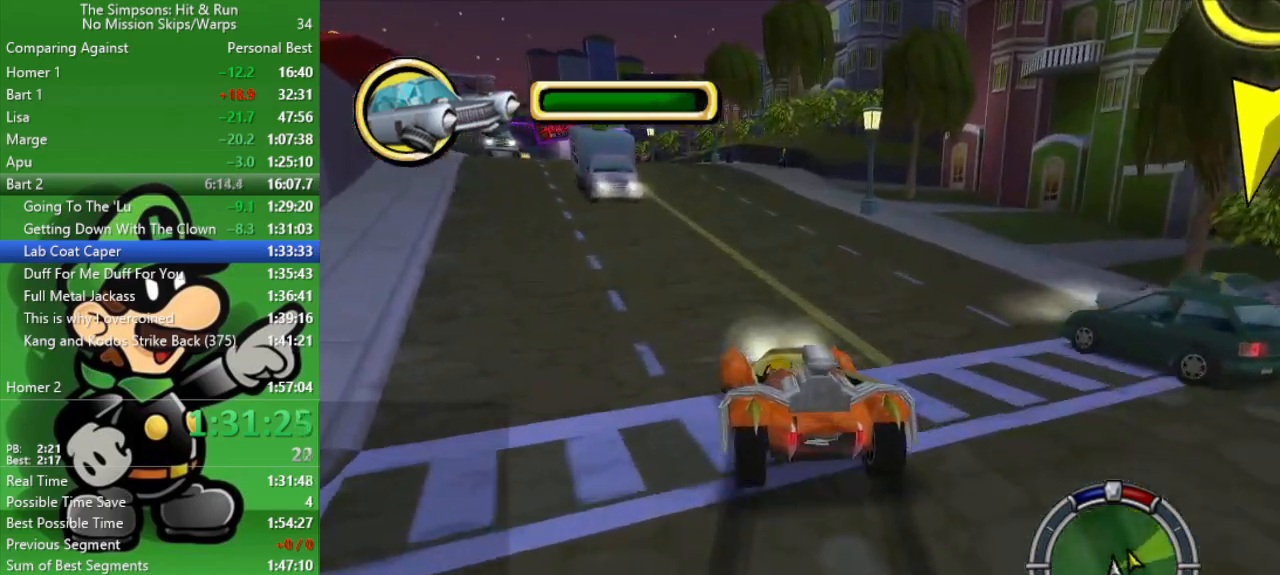
{"buttons": ["CIRCLE"], "left_stick": "center", "right_stick": "center", "events": [[217, "CROSS", "up"], [217, "L2", "up"], [417, "CIRCLE", "down"], [433, "left_stick", "right"], [500, "left_stick", "center"]]}
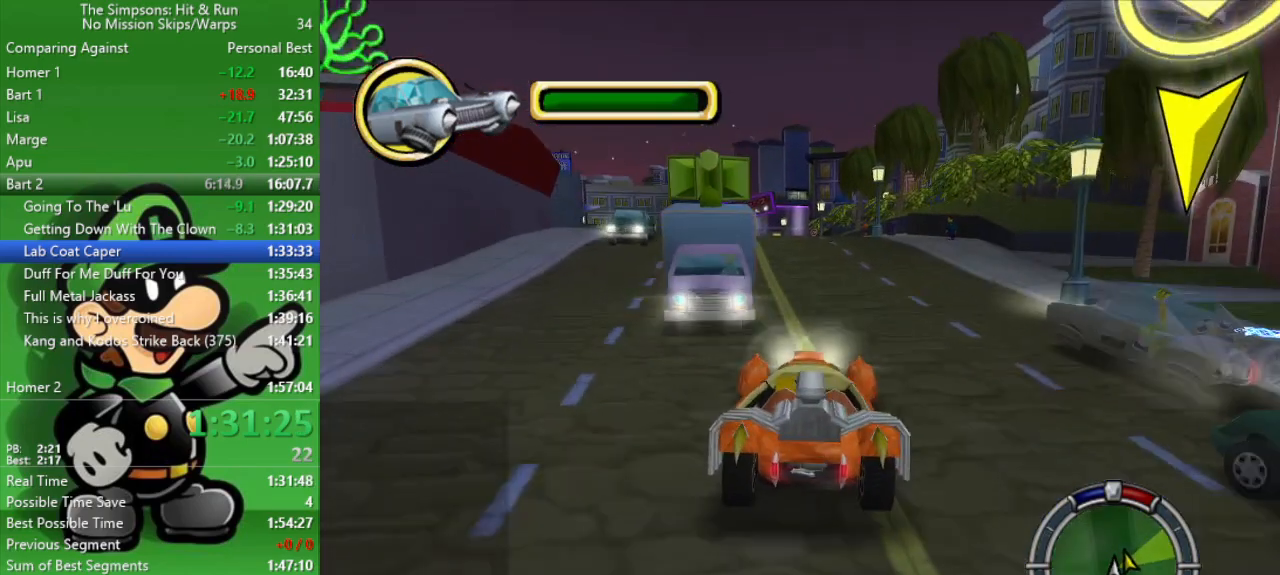
{"buttons": ["CIRCLE"], "left_stick": "center", "right_stick": "center", "events": [[100, "left_stick", "up-left"], [250, "left_stick", "center"]]}
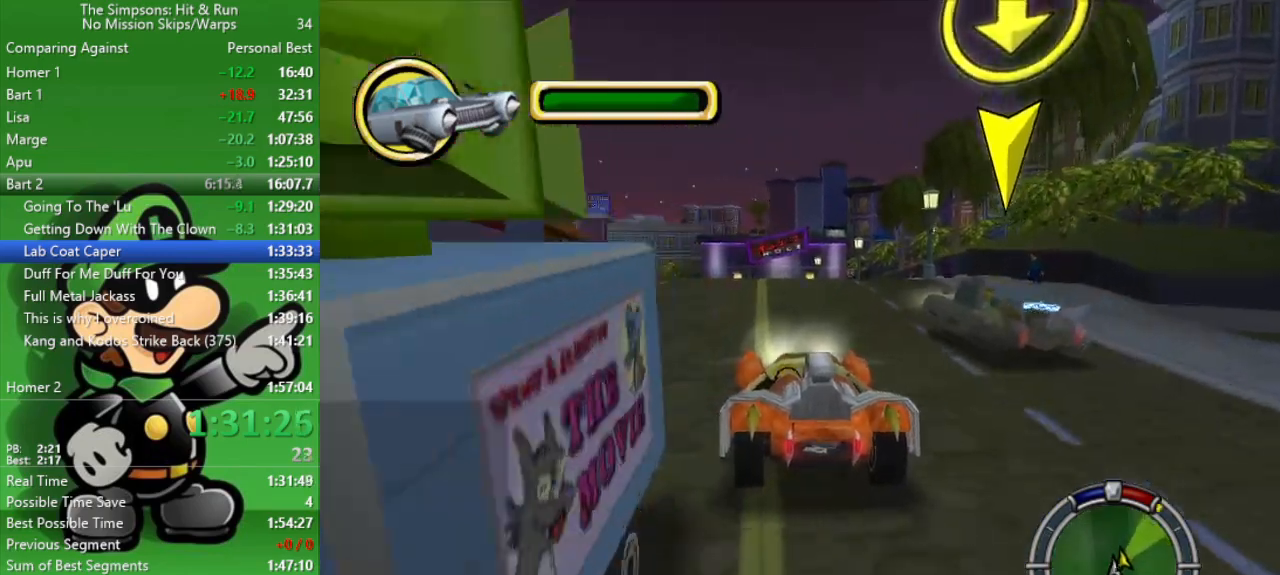
{"buttons": ["CIRCLE"], "left_stick": "center", "right_stick": "center", "events": []}
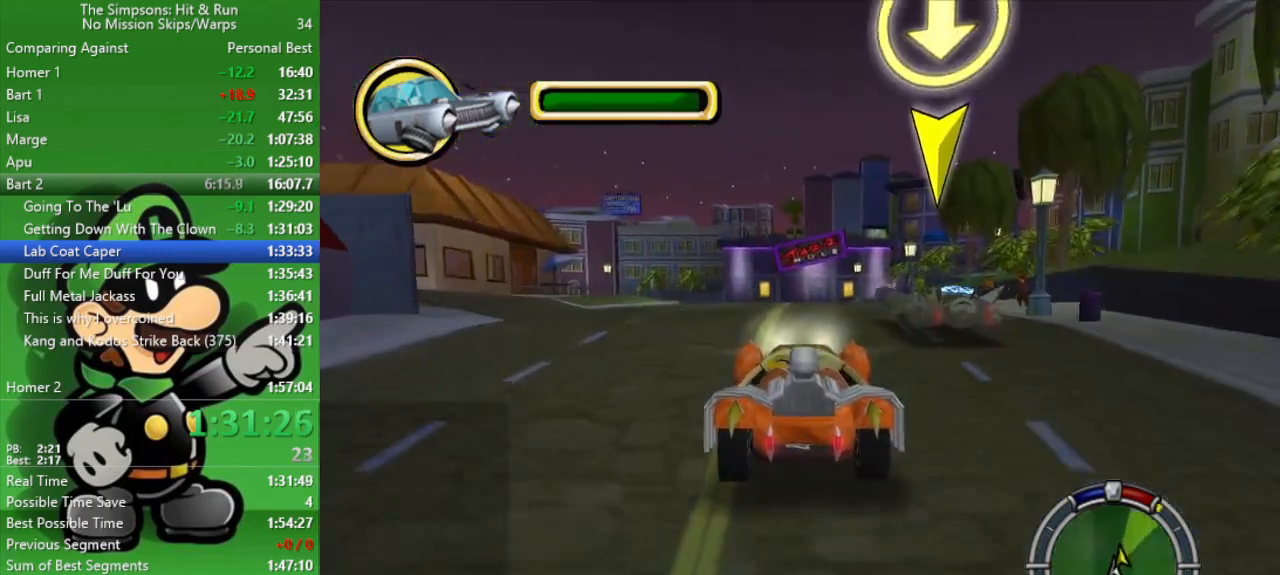
{"buttons": ["CIRCLE"], "left_stick": "up-left", "right_stick": "center", "events": [[317, "left_stick", "up-left"]]}
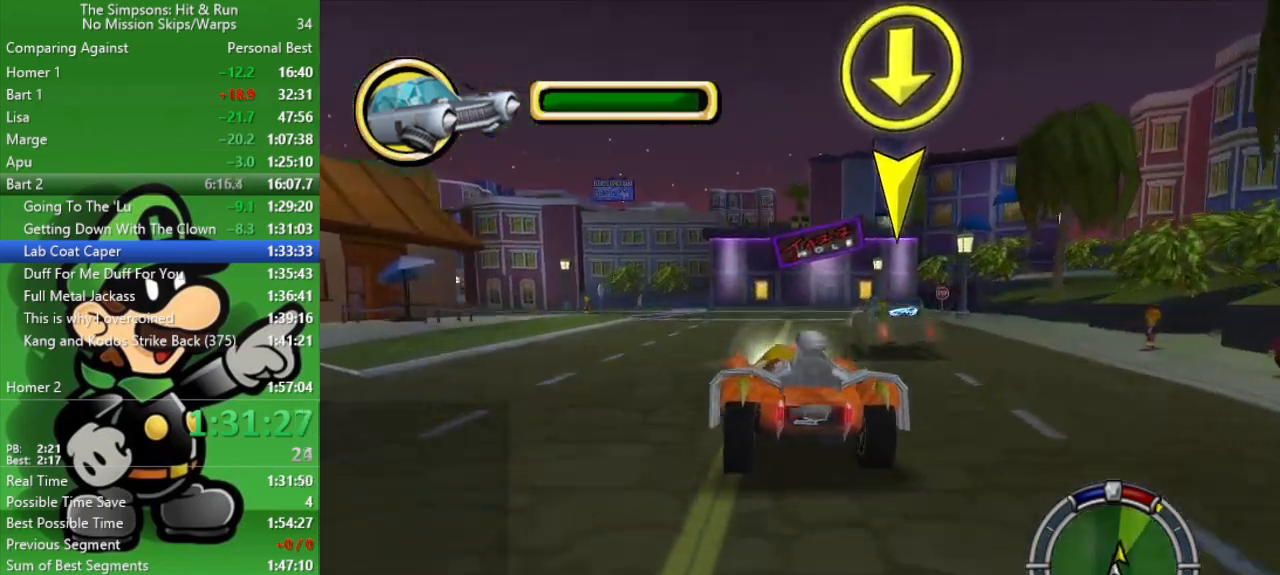
{"buttons": [], "left_stick": "center", "right_stick": "center", "events": [[67, "left_stick", "center"], [200, "left_stick", "up-left"], [400, "CIRCLE", "up"], [467, "left_stick", "center"]]}
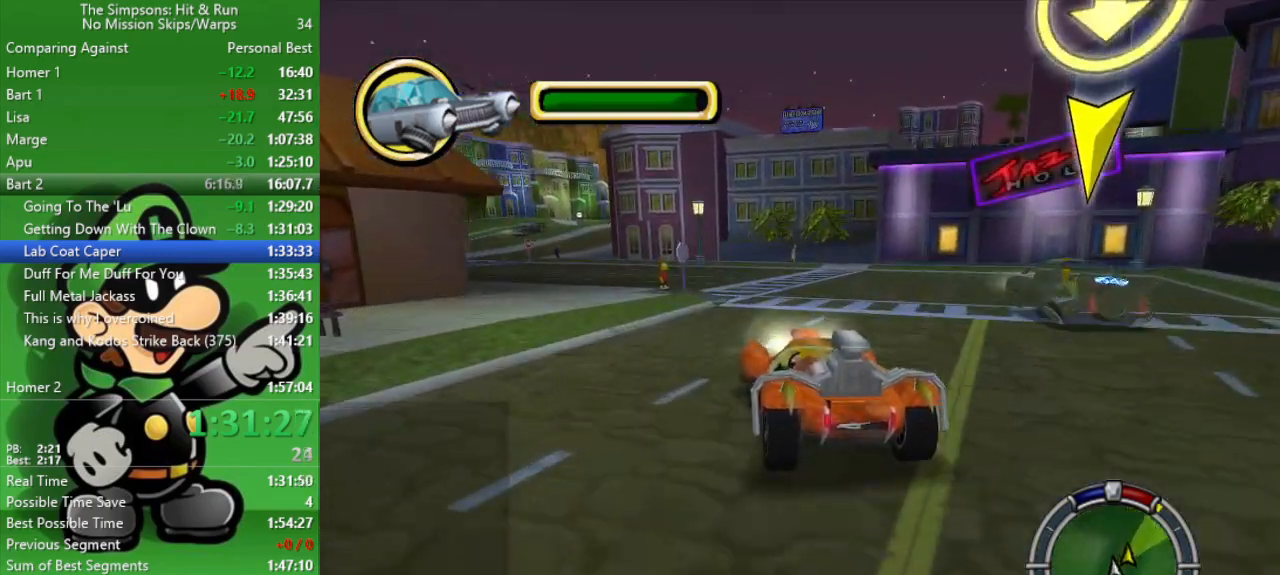
{"buttons": [], "left_stick": "up-left", "right_stick": "center", "events": [[133, "left_stick", "up-left"]]}
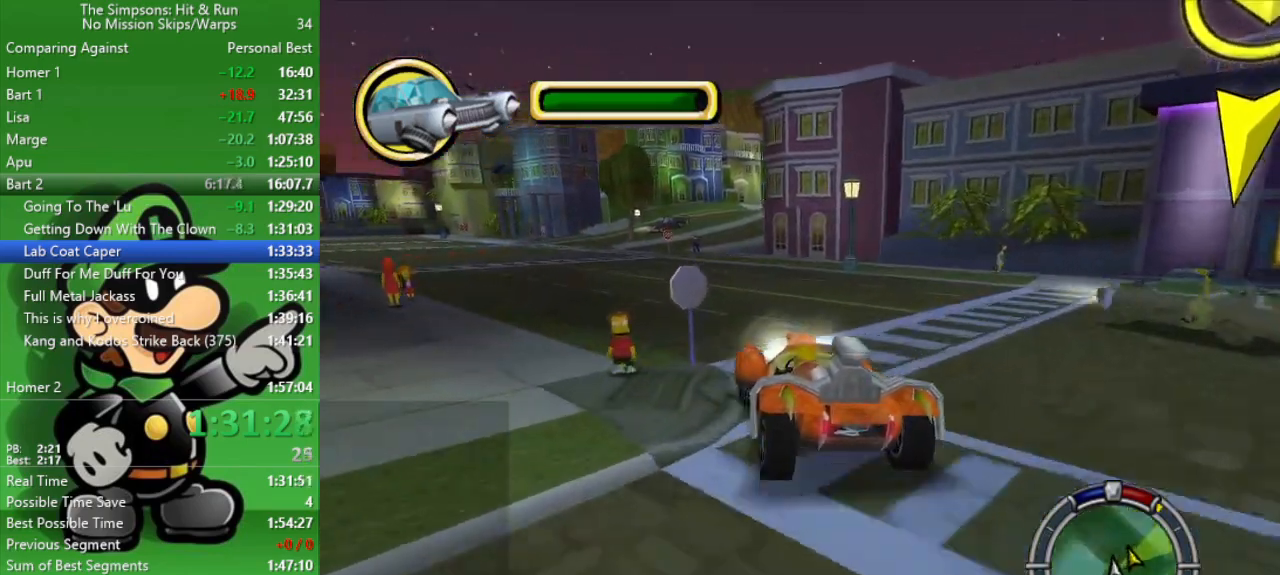
{"buttons": ["CIRCLE"], "left_stick": "center", "right_stick": "center", "events": [[417, "left_stick", "center"], [483, "CIRCLE", "down"]]}
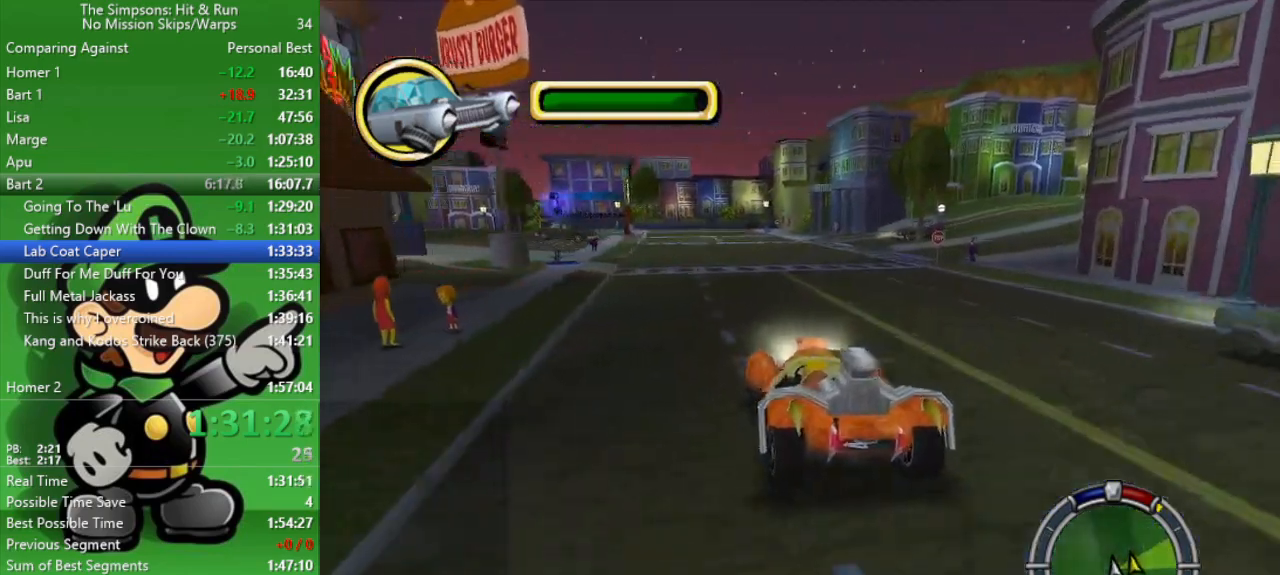
{"buttons": ["TRIANGLE"], "left_stick": "center", "right_stick": "center", "events": [[417, "TRIANGLE", "down"], [450, "CIRCLE", "up"]]}
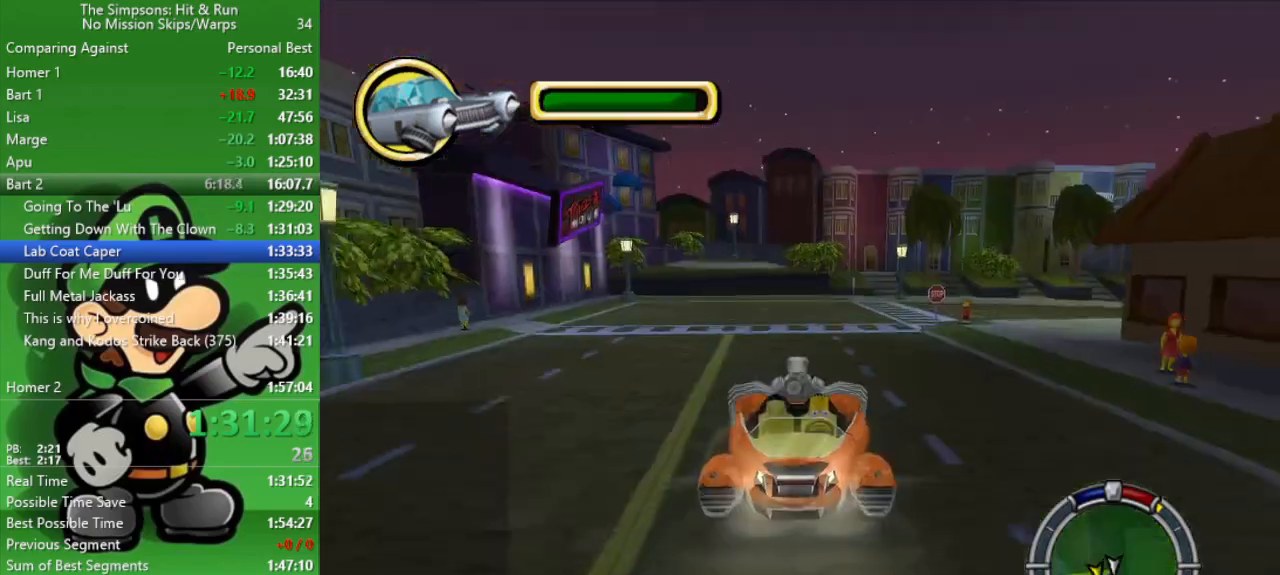
{"buttons": ["CIRCLE"], "left_stick": "up-left", "right_stick": "center", "events": [[83, "TRIANGLE", "up"], [400, "left_stick", "up-left"], [467, "CIRCLE", "down"]]}